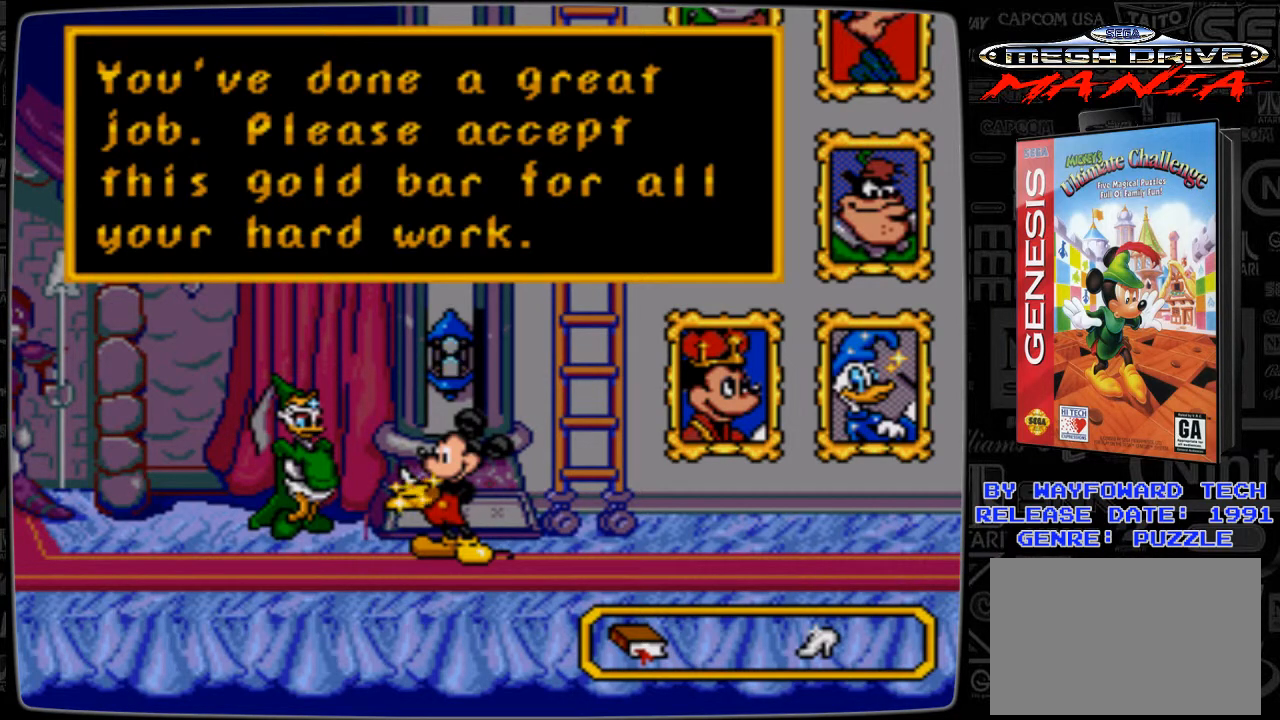
Gameplay with a controller; each line is a JSON object with the inputs held at the frame after it. "events" lists button and stick changes between this image and that frame as [ms after this image, input, new state], when the widget could be followed in between. Not read: L3 R3.
{"buttons": [], "events": [[167, "B", "down"], [333, "B", "up"]]}
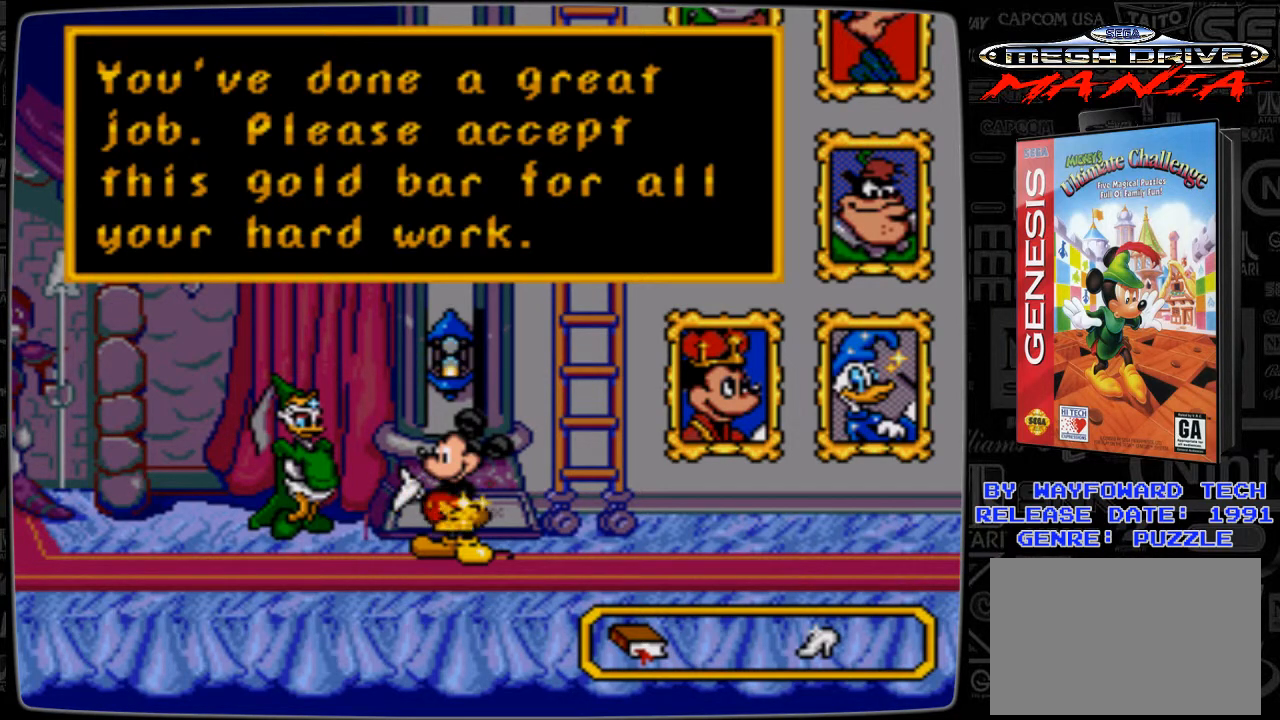
{"buttons": [], "events": []}
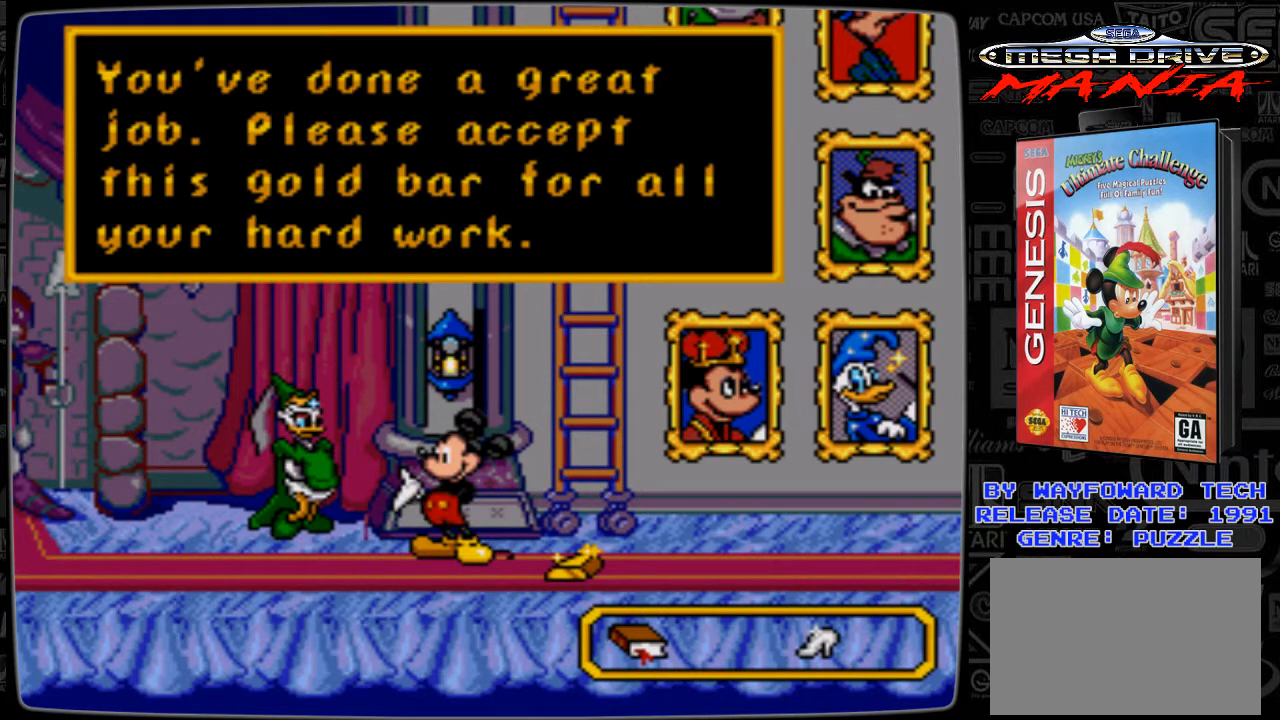
{"buttons": [], "events": []}
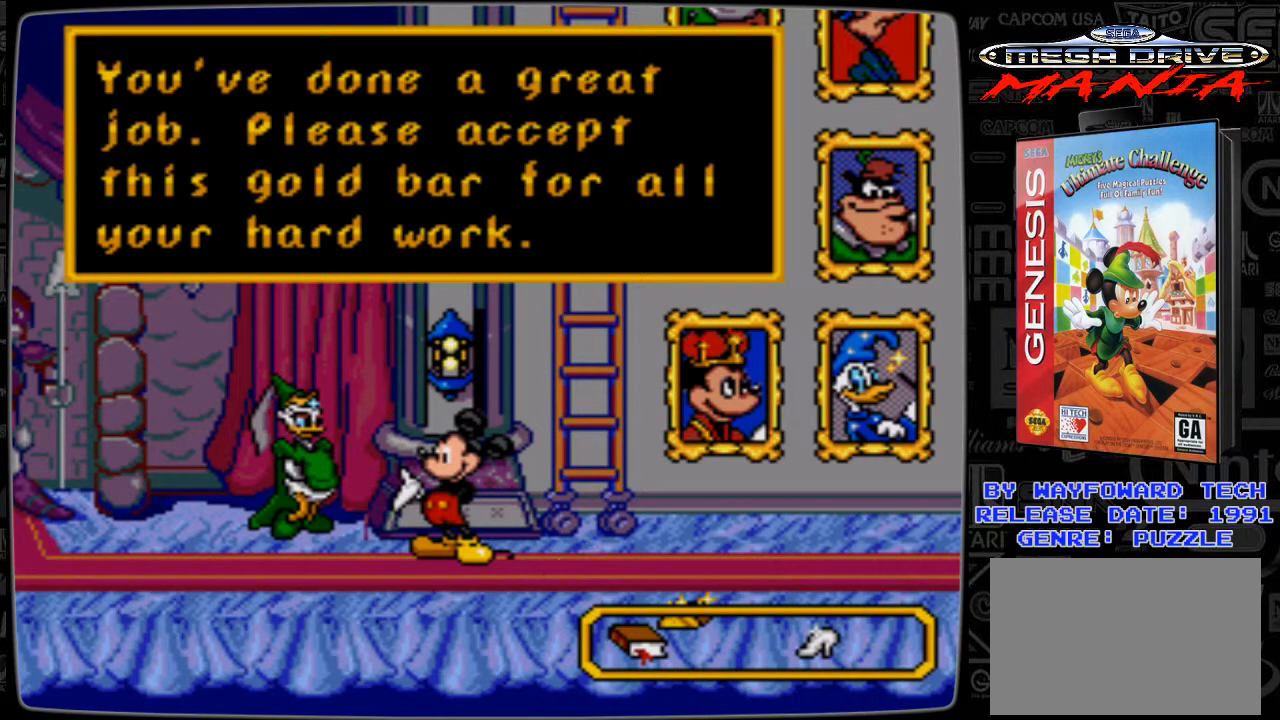
{"buttons": [], "events": []}
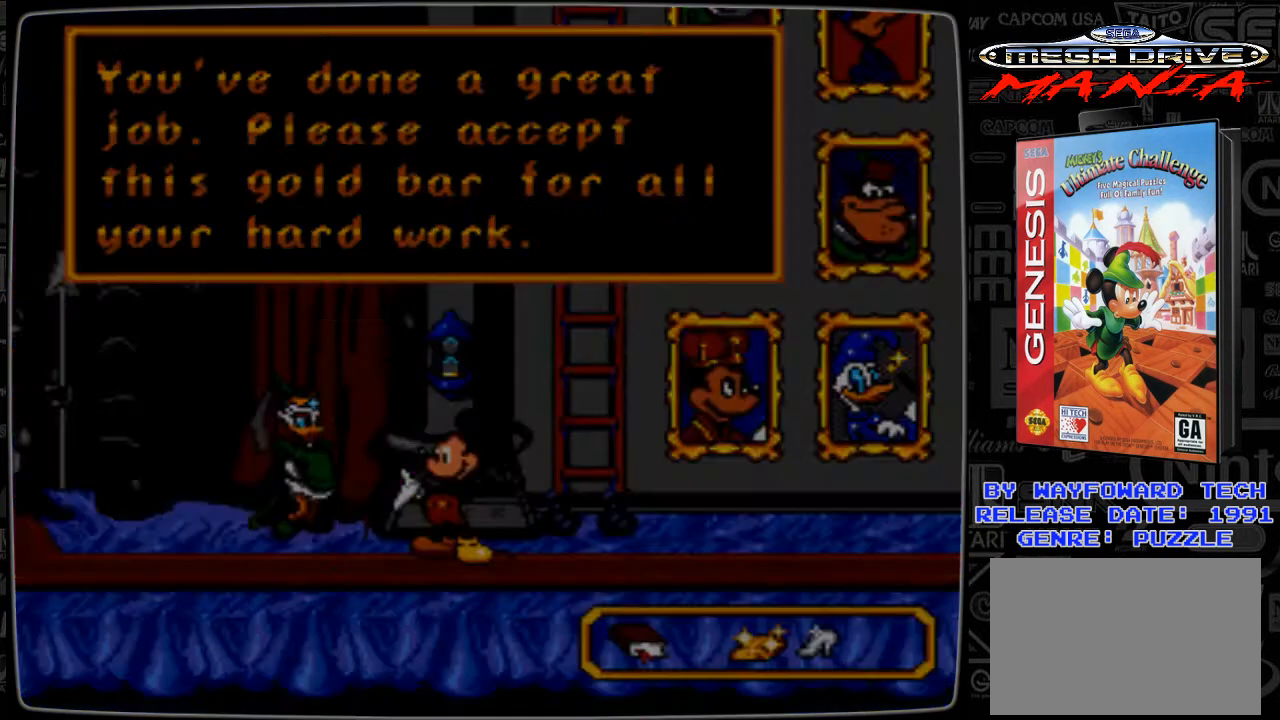
{"buttons": [], "events": []}
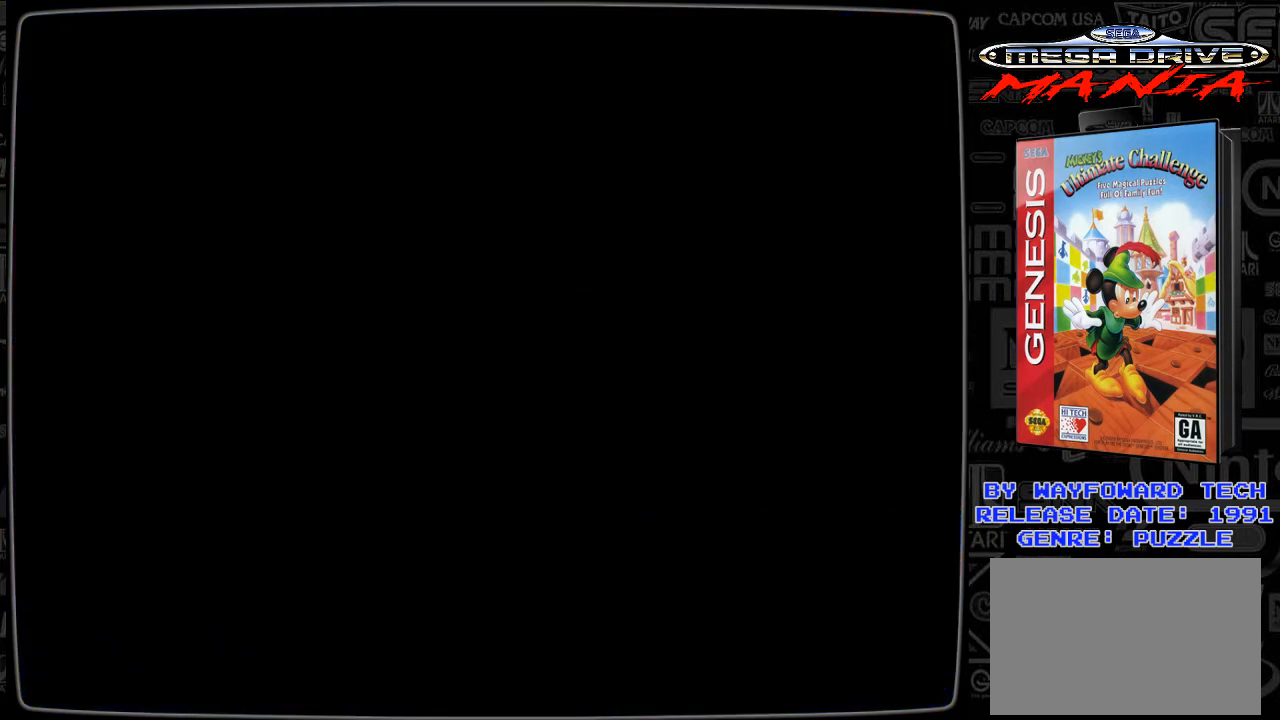
{"buttons": [], "events": []}
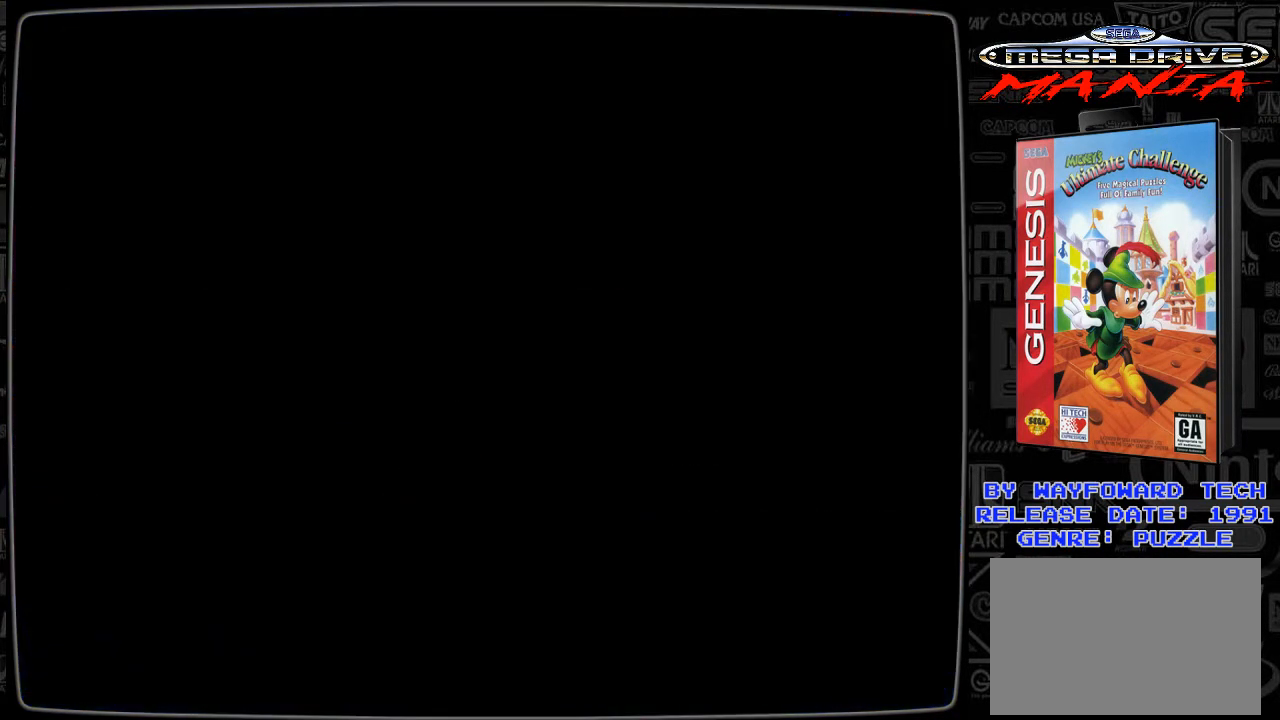
{"buttons": [], "events": []}
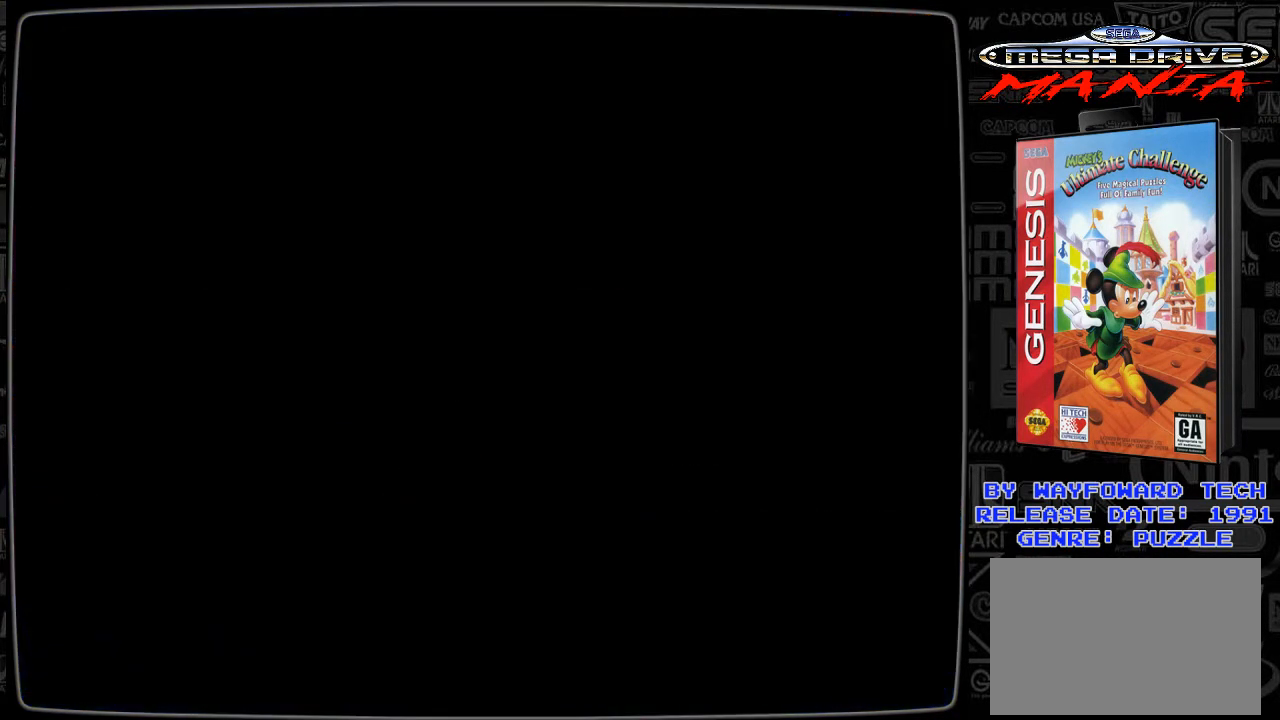
{"buttons": [], "events": []}
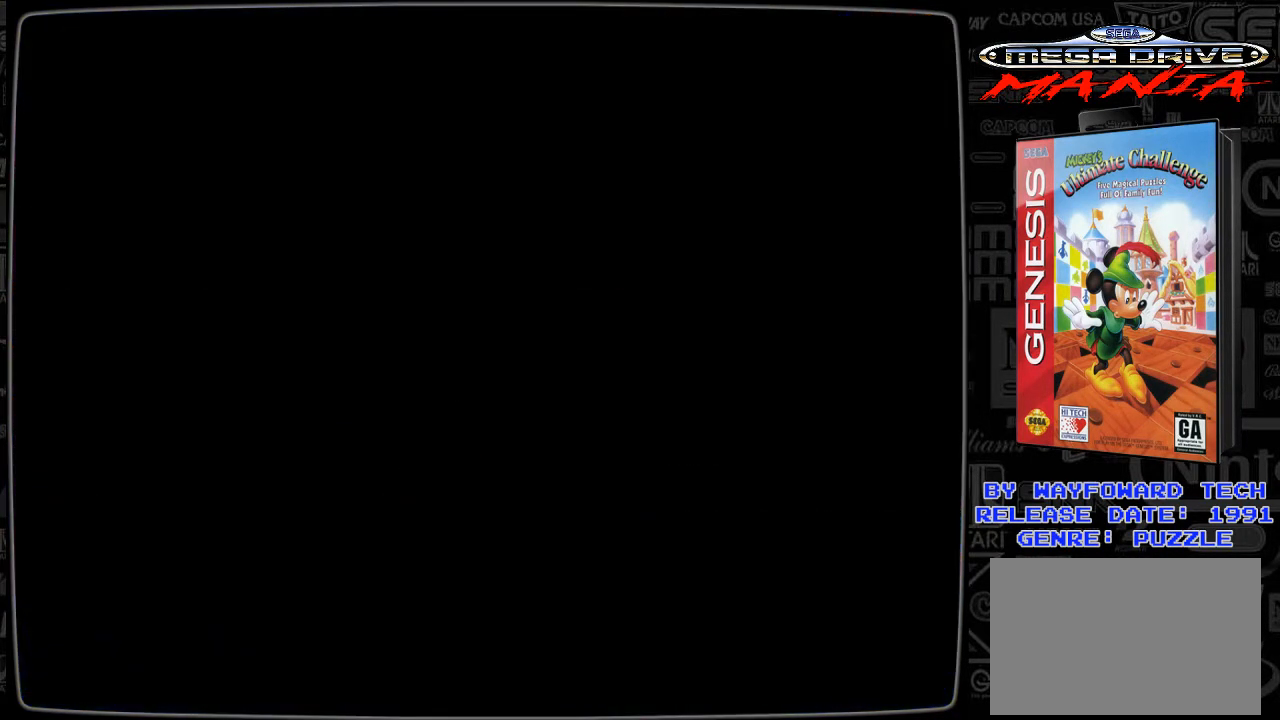
{"buttons": [], "events": []}
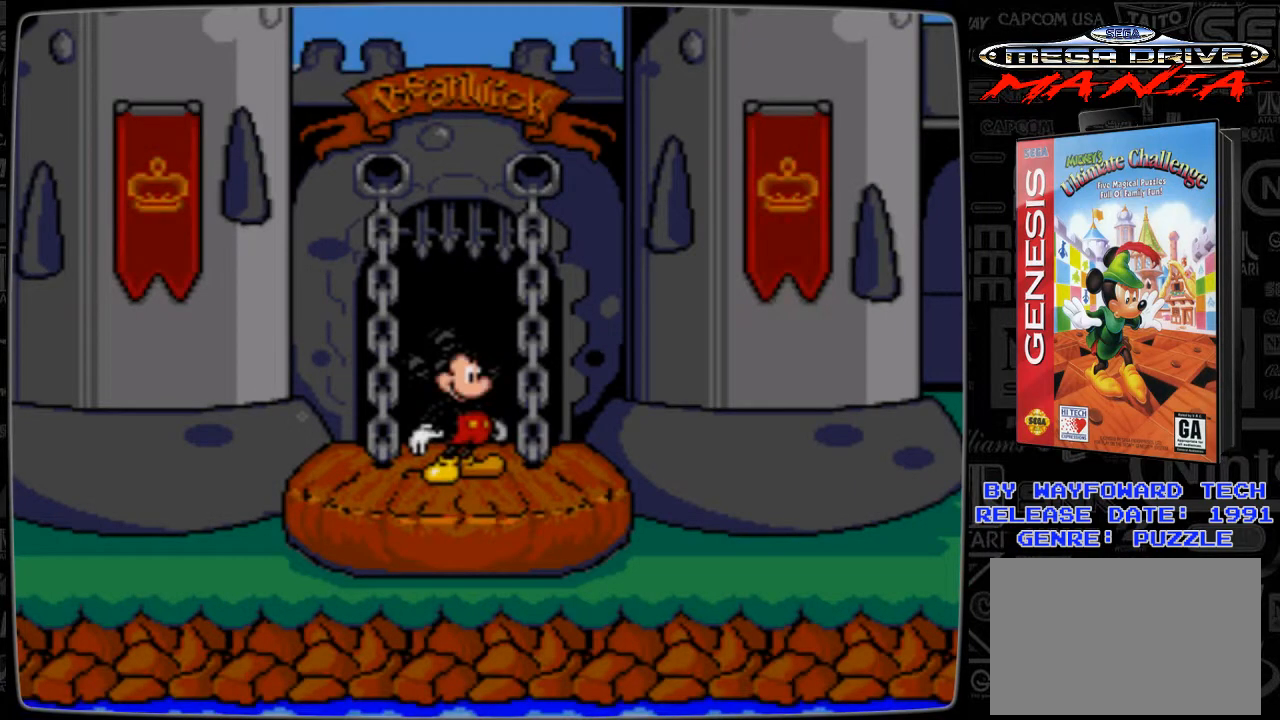
{"buttons": ["DPAD_RIGHT"], "events": [[267, "DPAD_RIGHT", "down"]]}
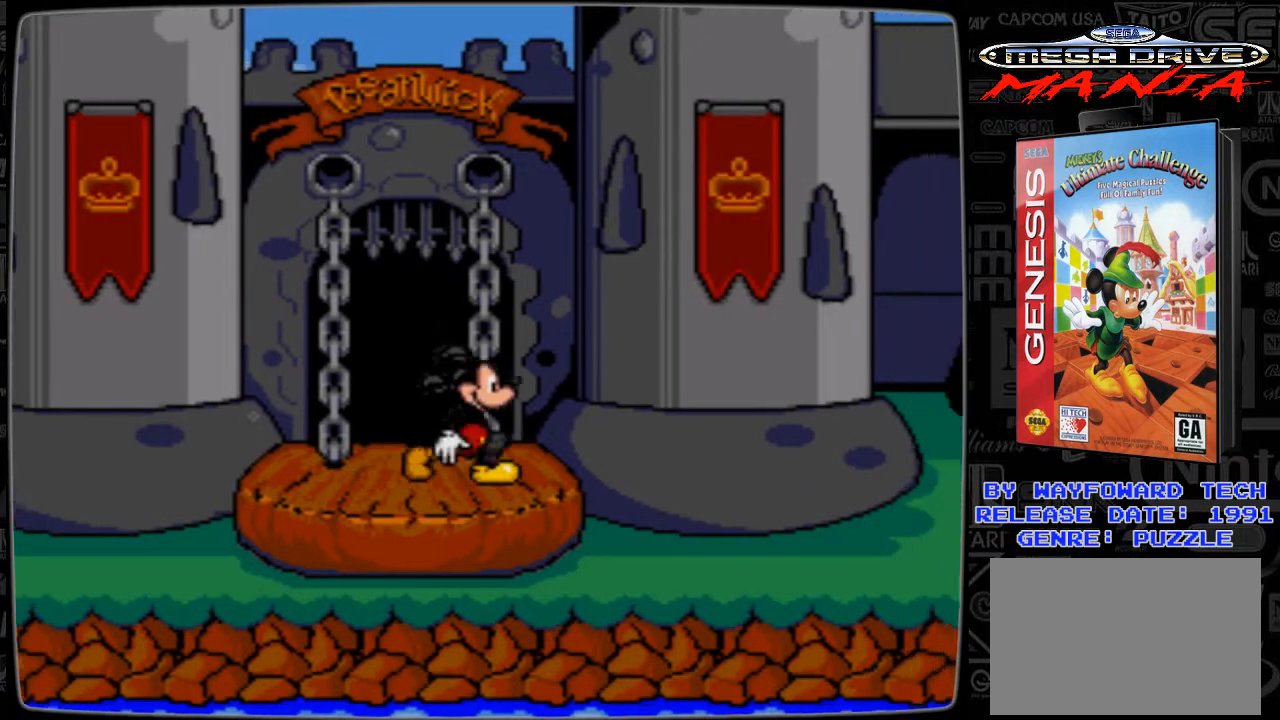
{"buttons": ["DPAD_RIGHT"], "events": []}
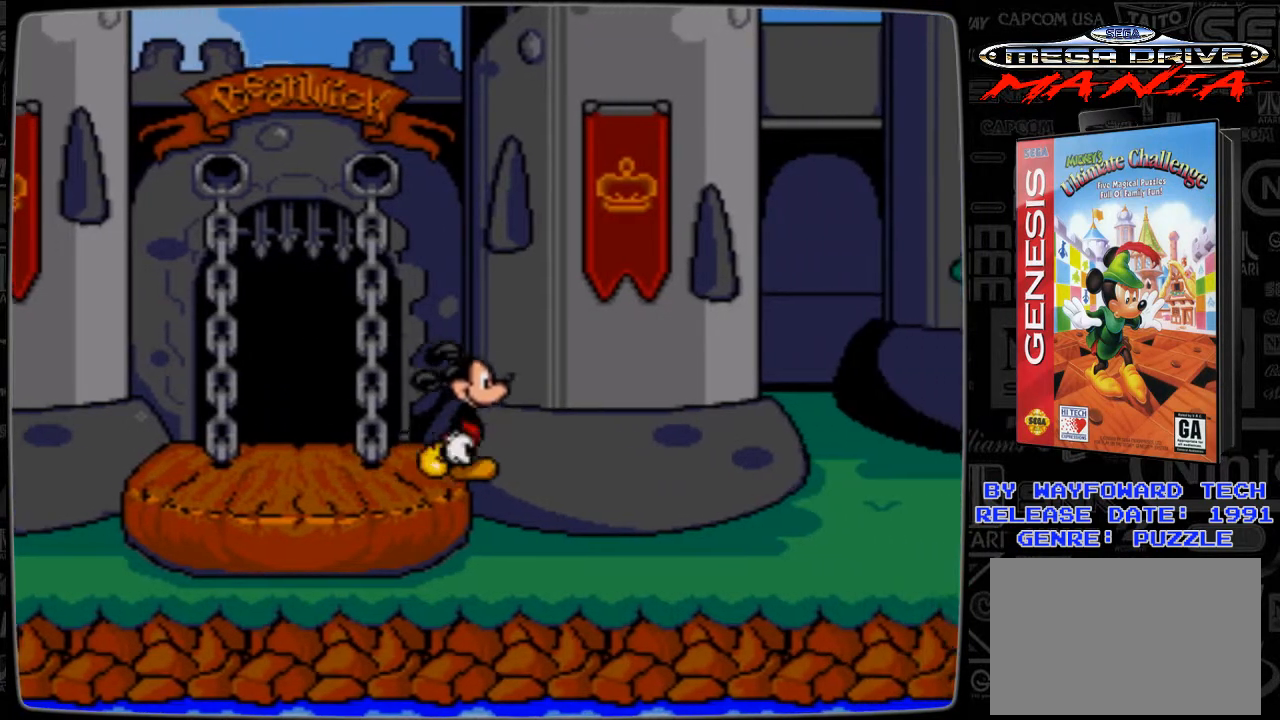
{"buttons": ["DPAD_RIGHT"], "events": []}
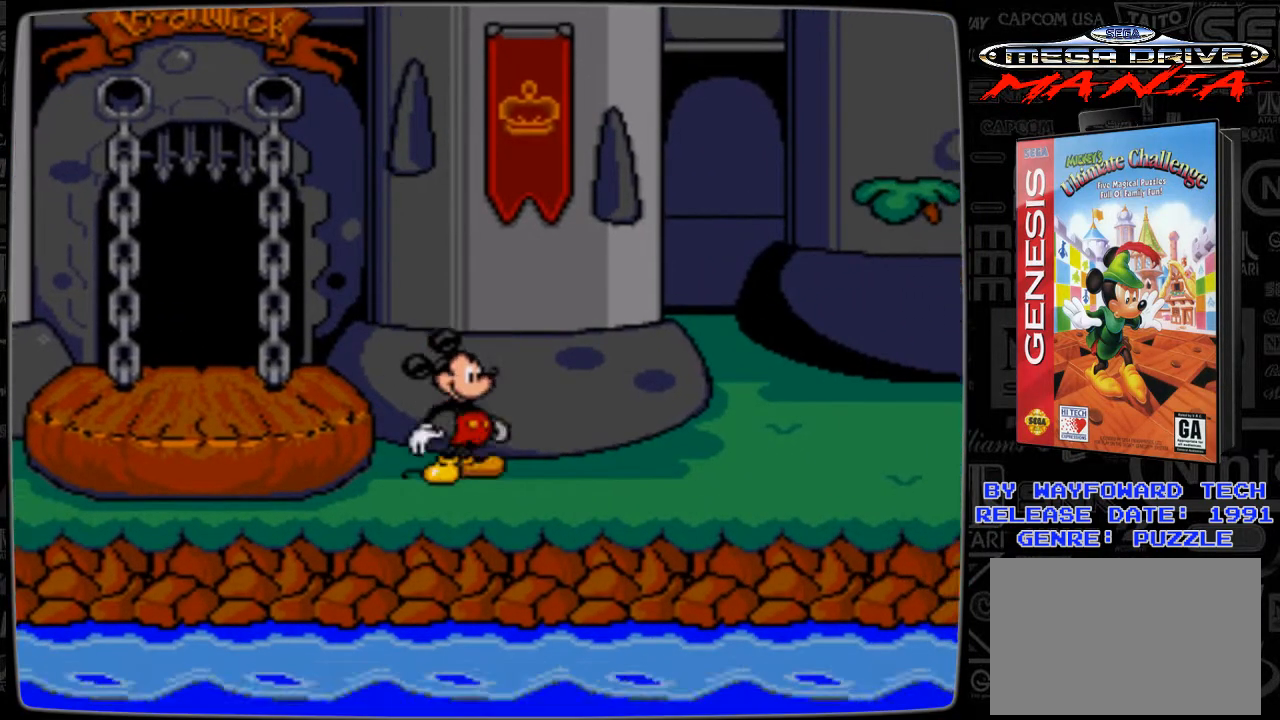
{"buttons": ["DPAD_RIGHT"], "events": []}
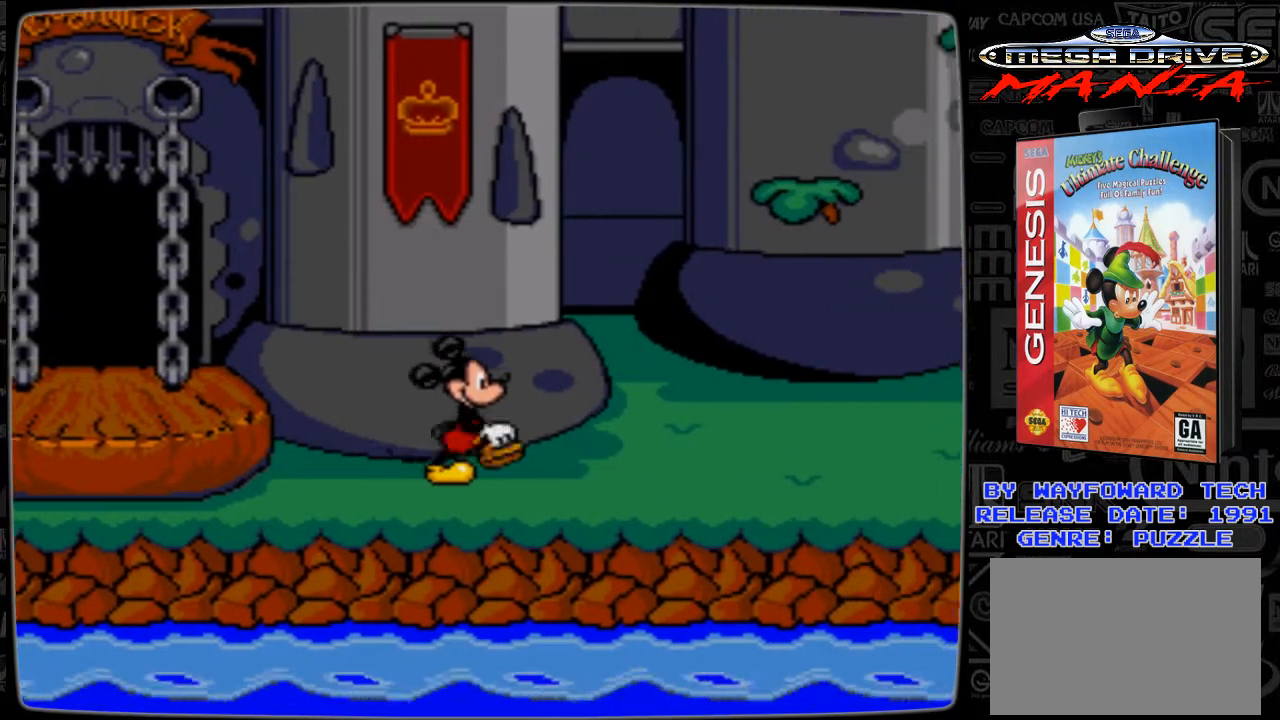
{"buttons": ["DPAD_RIGHT"], "events": []}
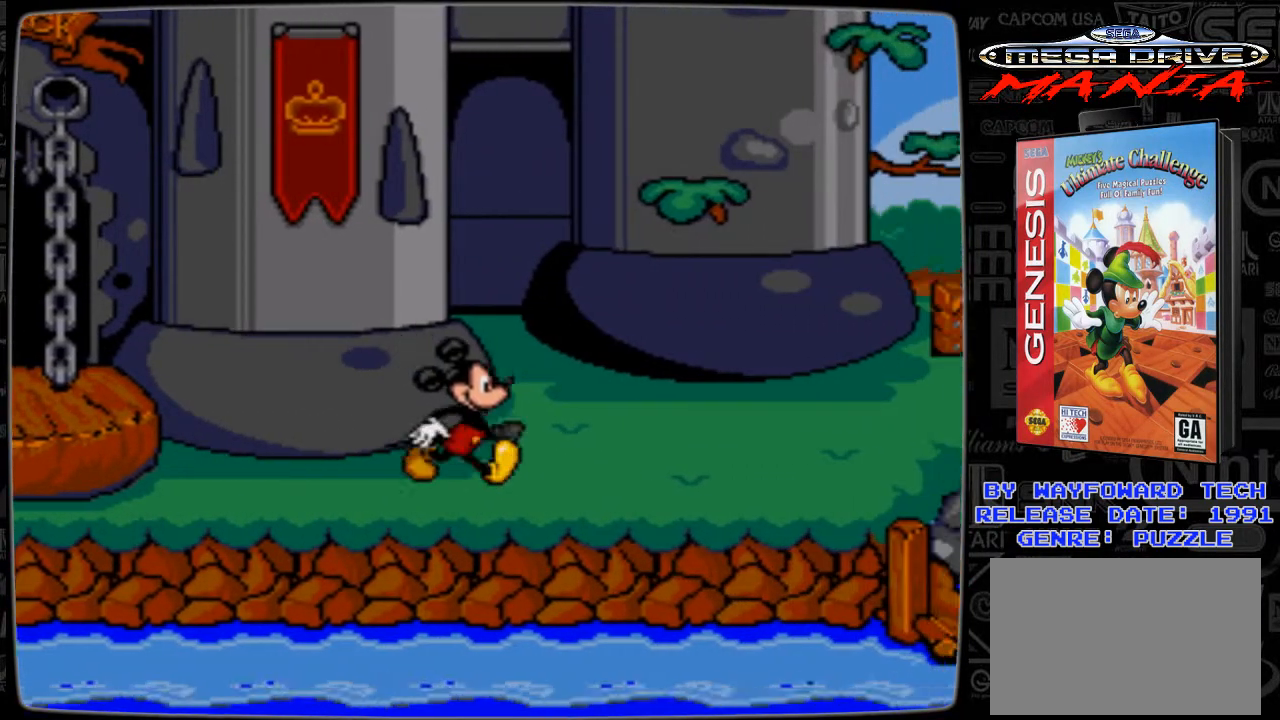
{"buttons": ["DPAD_RIGHT"], "events": []}
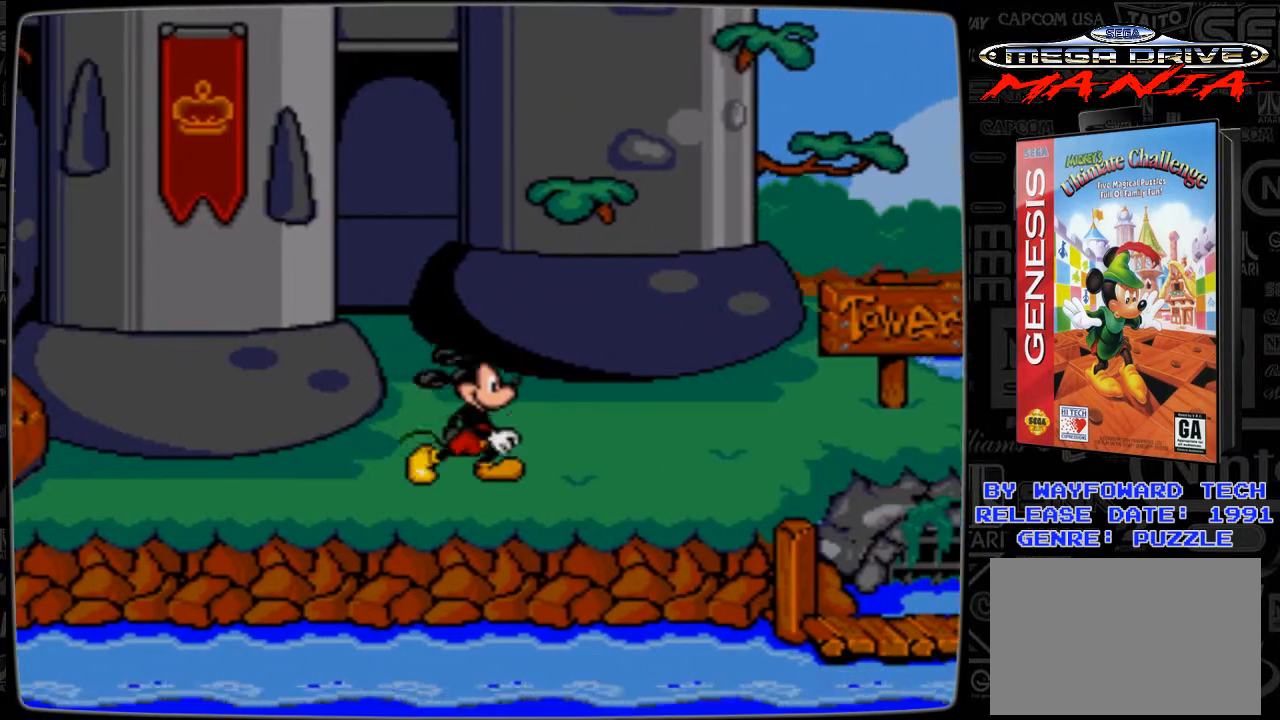
{"buttons": ["DPAD_RIGHT"], "events": []}
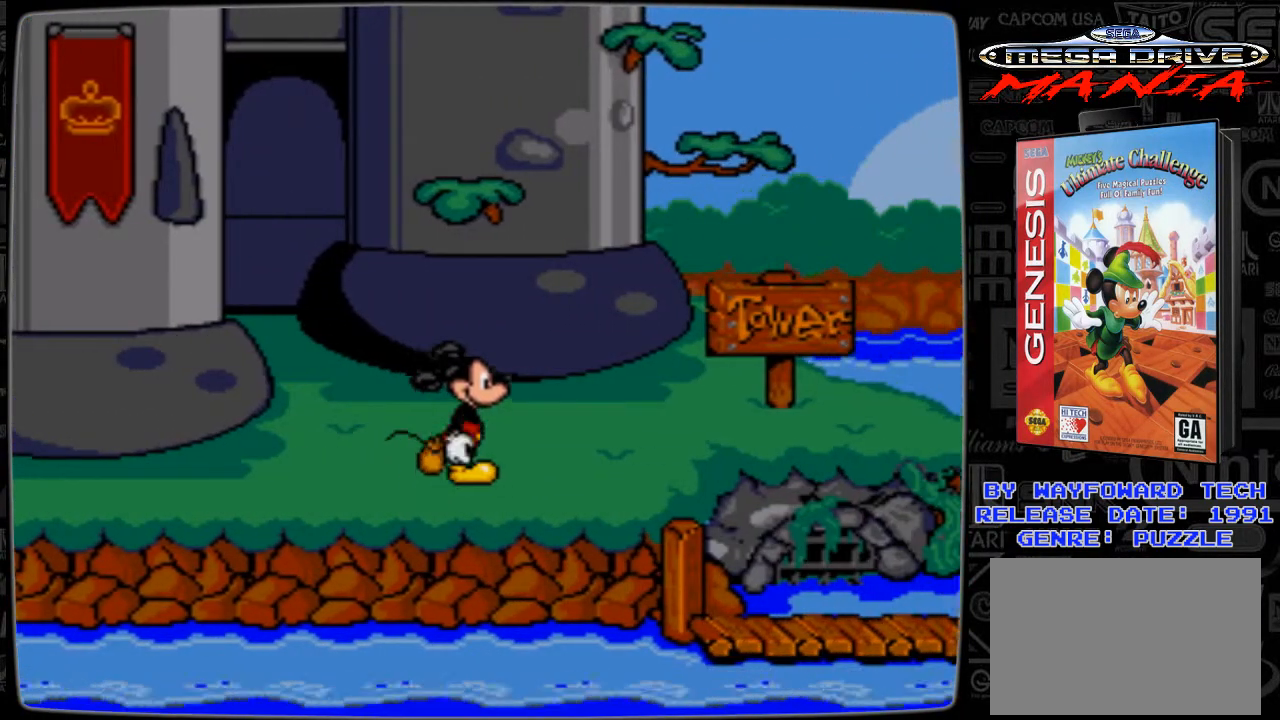
{"buttons": ["DPAD_RIGHT"], "events": []}
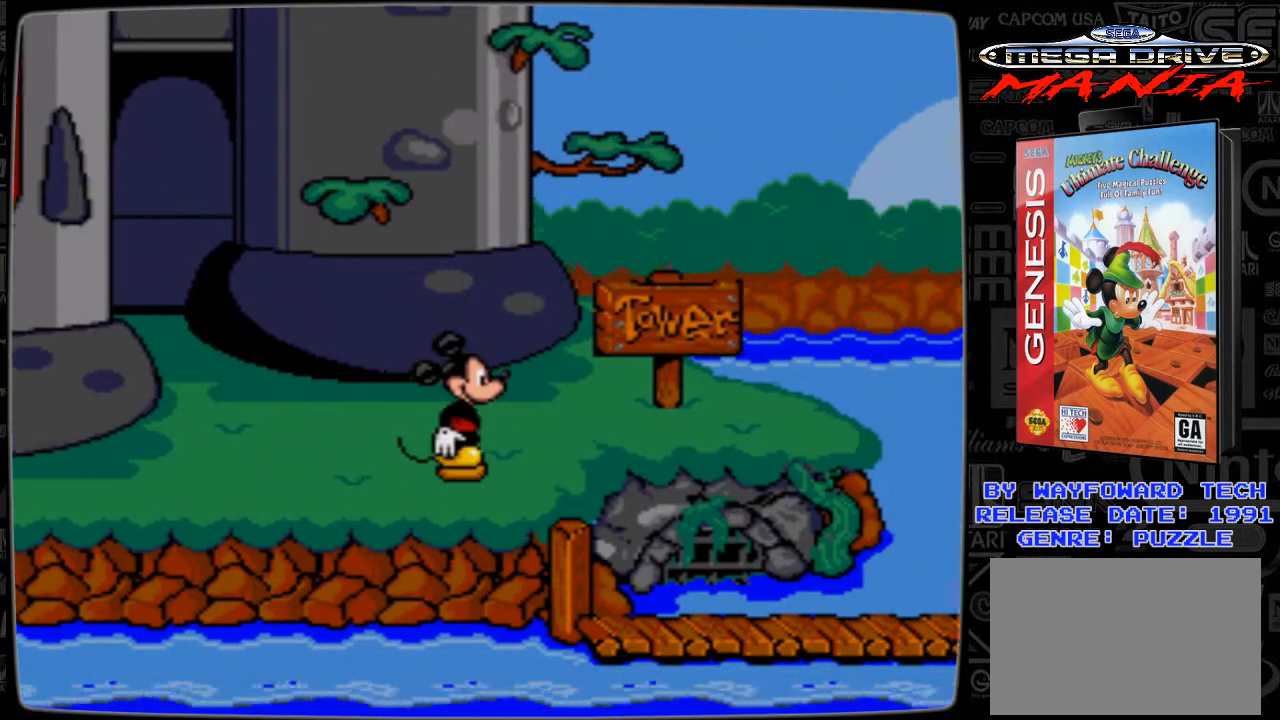
{"buttons": [], "events": [[267, "DPAD_RIGHT", "up"]]}